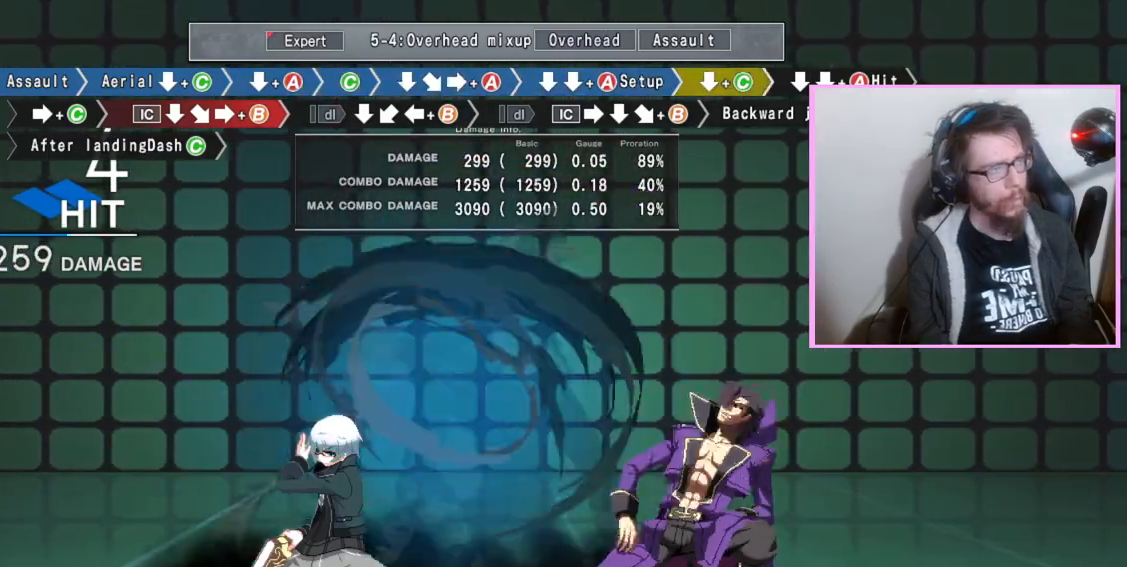
Gameplay with a controller (arcade stick); each line is a JSON object with the inputs held at the frame after it. "events" lists button and stick changes between this image and that frame as [ms after this image, input, new state], when the widget could be followed in between. Not read: L3 R3.
{"buttons": ["DPAD_DOWN"], "events": [[50, "DPAD_DOWN", "up"], [200, "C", "down"], [300, "C", "up"], [467, "DPAD_DOWN", "down"]]}
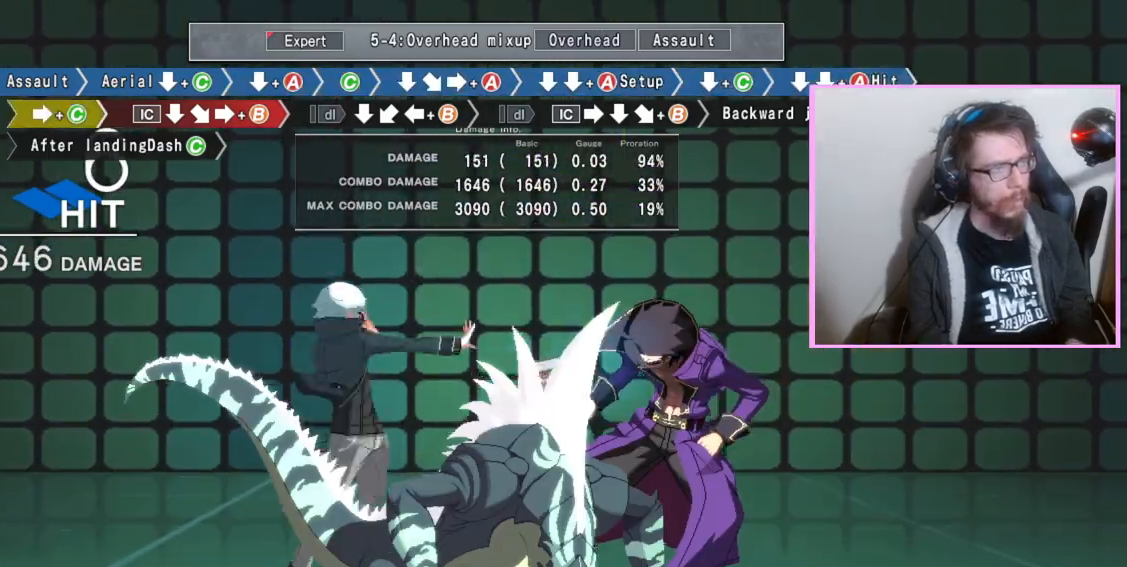
{"buttons": ["B"], "events": [[133, "DPAD_DOWN", "up"], [200, "B", "down"]]}
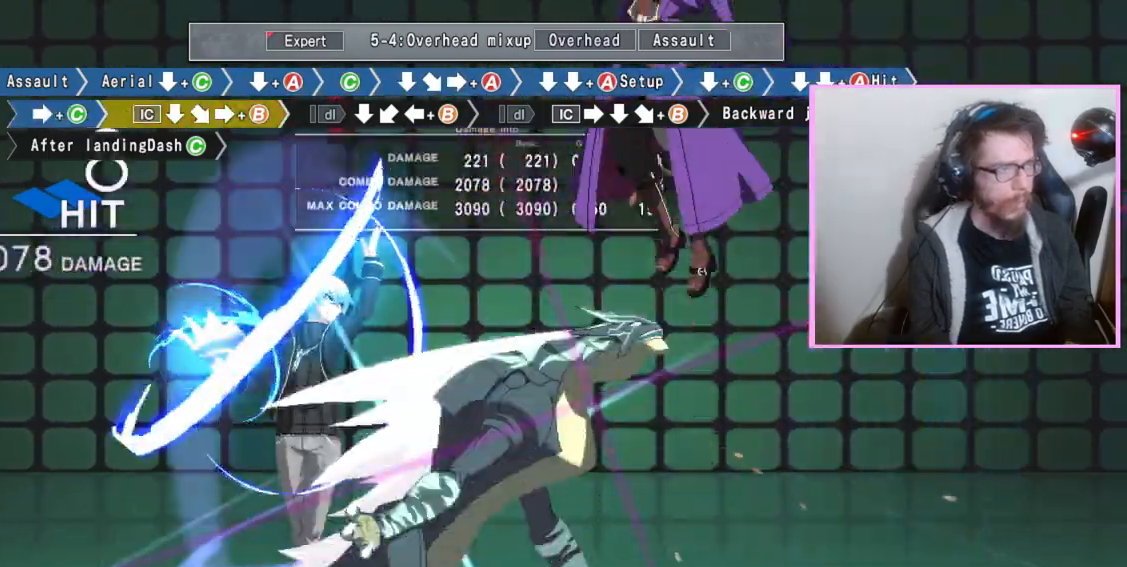
{"buttons": [], "events": [[200, "DPAD_DOWN", "down"], [267, "B", "up"], [300, "DPAD_LEFT", "down"], [367, "B", "down"], [367, "DPAD_DOWN", "up"], [417, "DPAD_LEFT", "up"], [467, "B", "up"]]}
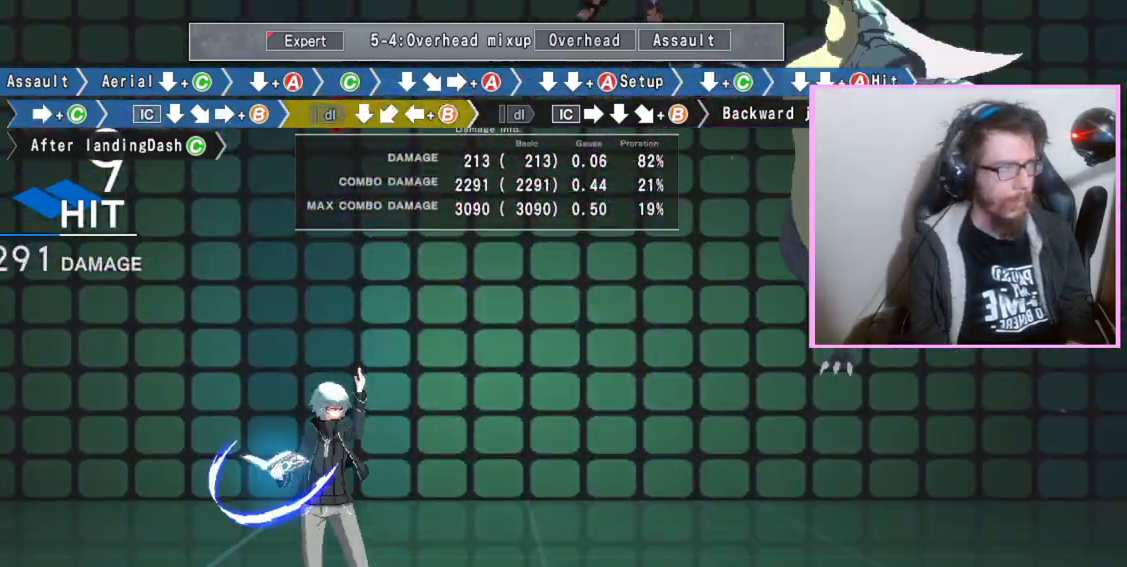
{"buttons": ["B"], "events": [[183, "DPAD_DOWN", "down"], [300, "DPAD_DOWN", "up"], [333, "B", "down"]]}
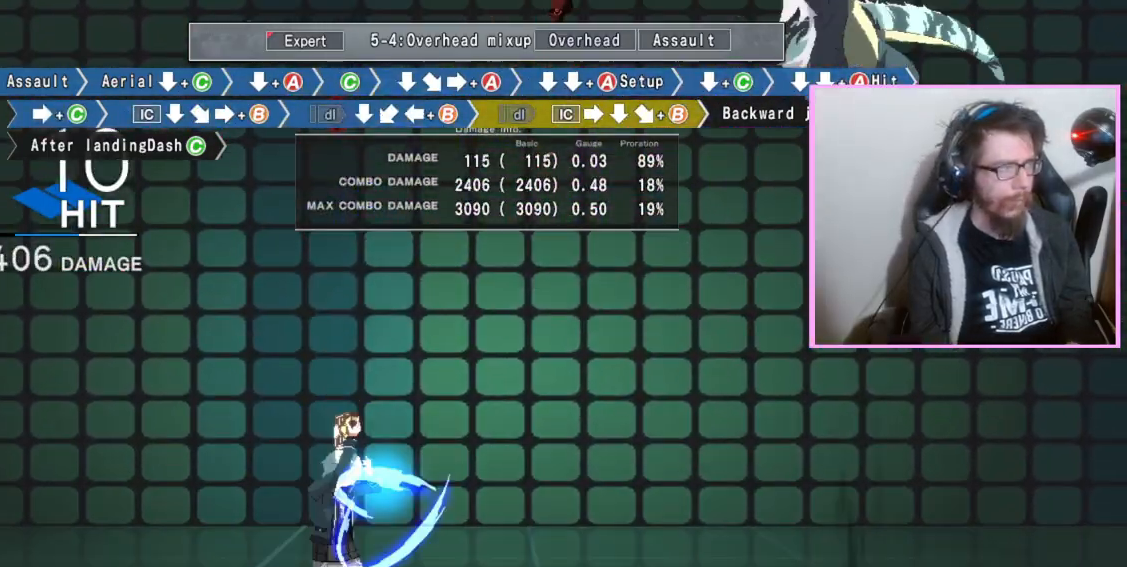
{"buttons": ["B"], "events": []}
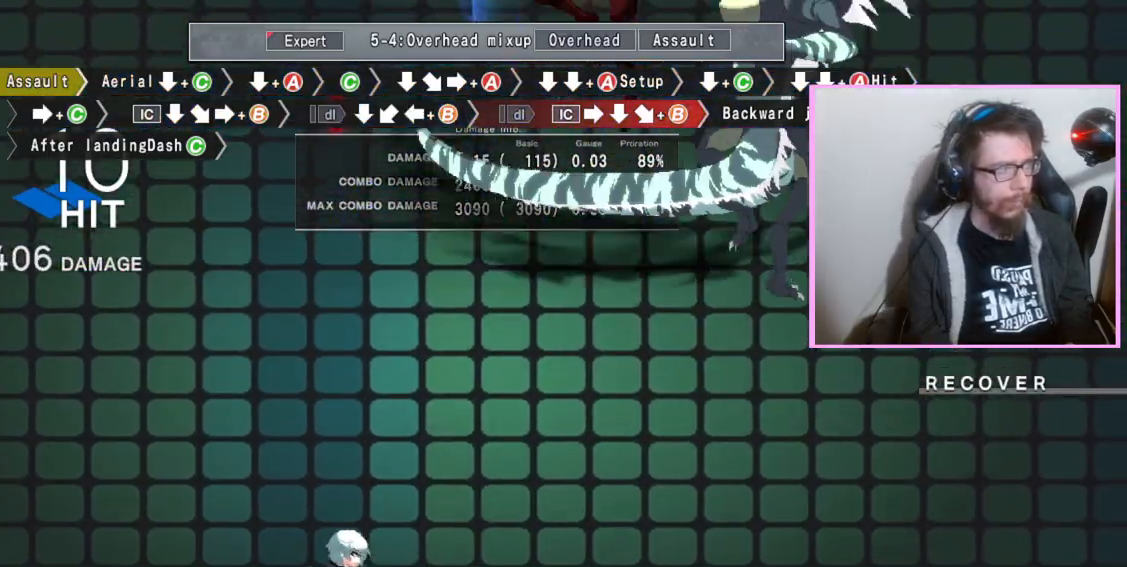
{"buttons": [], "events": [[367, "B", "up"]]}
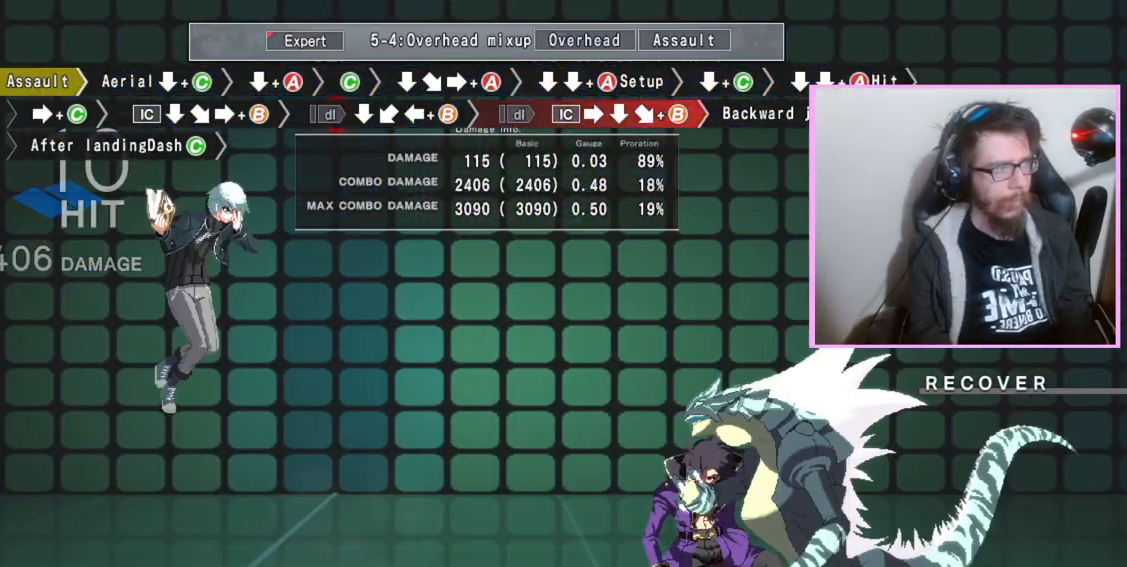
{"buttons": ["B"], "events": [[467, "B", "down"]]}
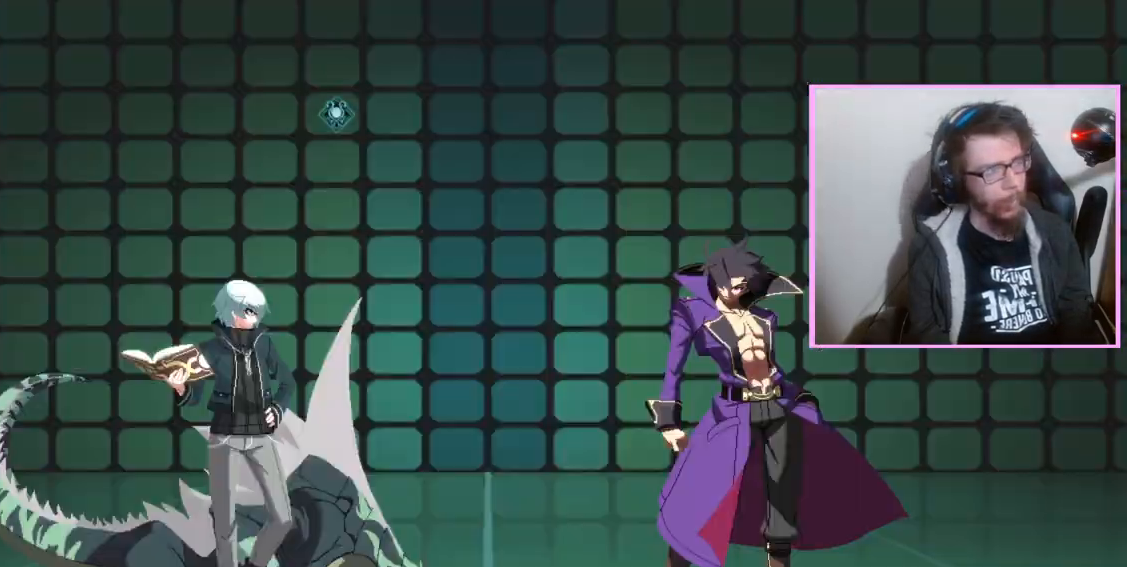
{"buttons": ["DPAD_DOWN"], "events": [[33, "B", "up"], [133, "D", "down"], [183, "DPAD_DOWN", "down"], [217, "D", "up"], [267, "C", "down"], [350, "C", "up"]]}
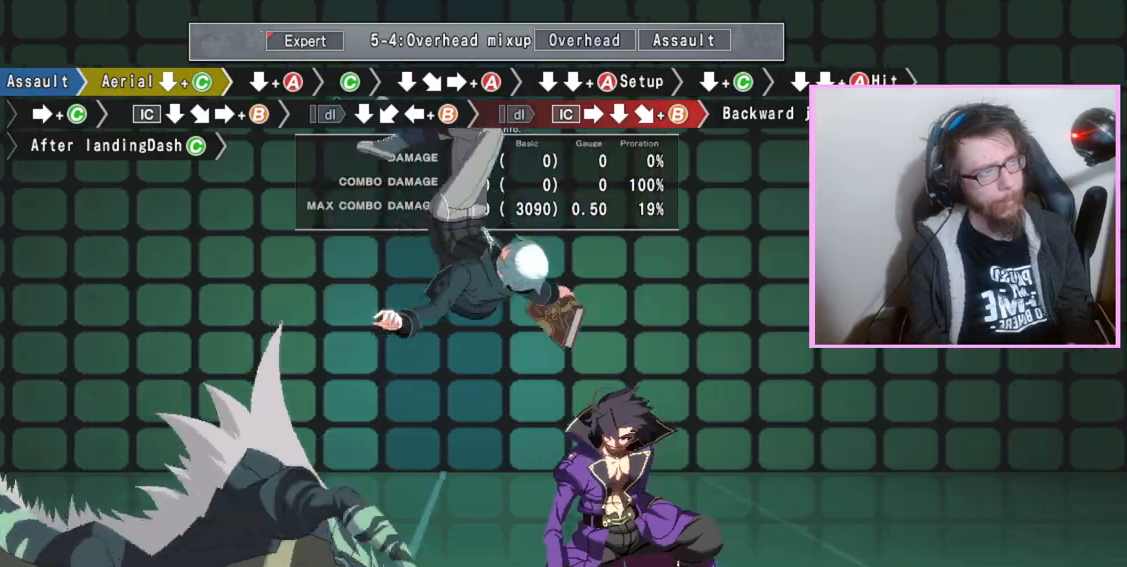
{"buttons": ["DPAD_DOWN"], "events": [[417, "A", "down"], [467, "A", "up"]]}
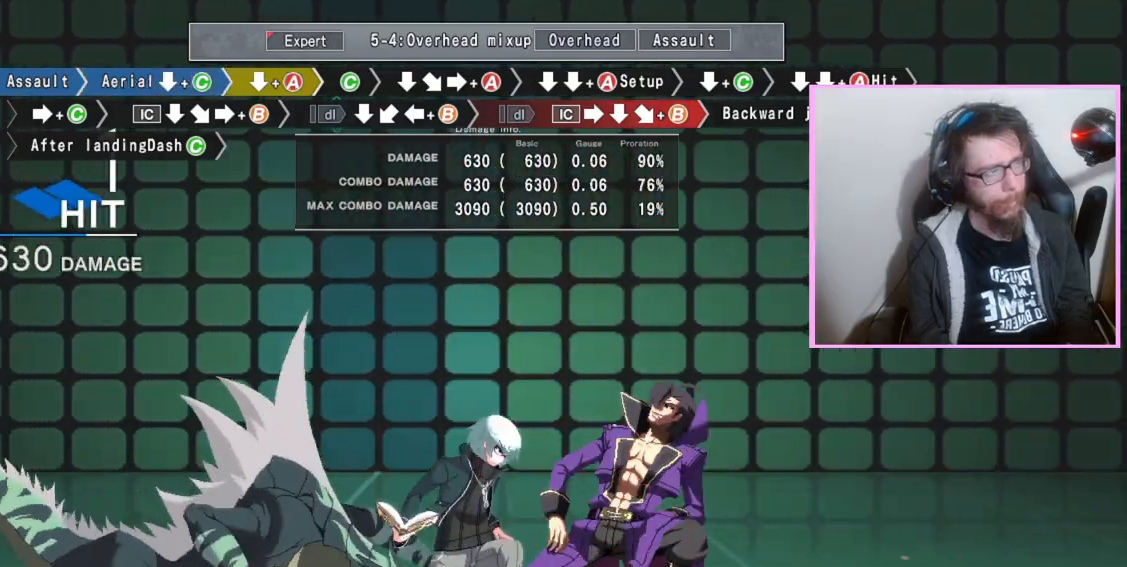
{"buttons": ["A"], "events": [[17, "DPAD_DOWN", "up"], [117, "C", "down"], [200, "C", "up"], [250, "DPAD_DOWN", "down"], [367, "DPAD_DOWN", "up"], [450, "A", "down"]]}
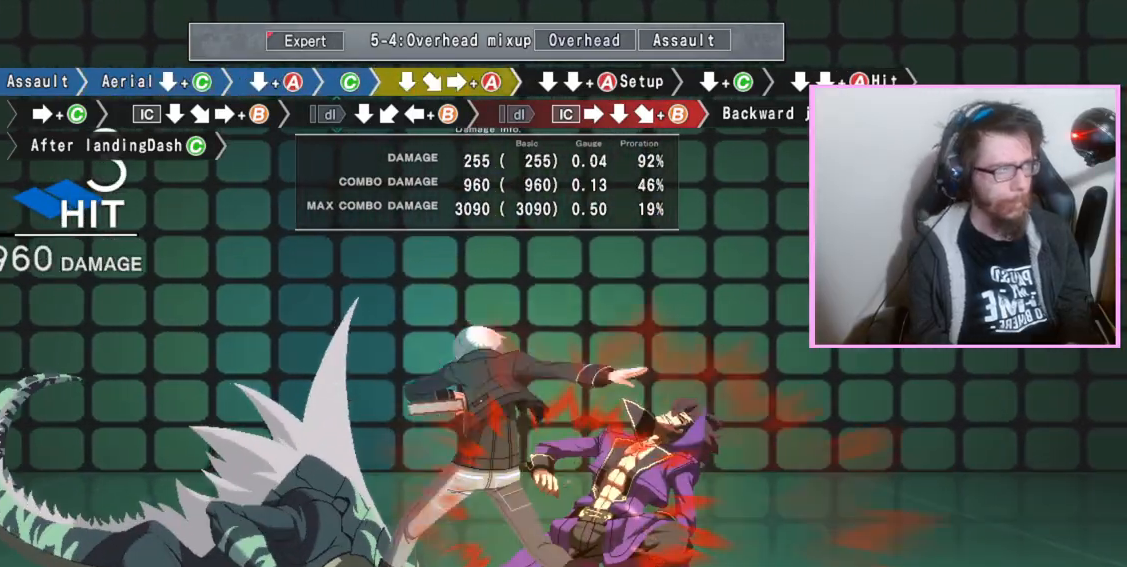
{"buttons": ["DPAD_DOWN"], "events": [[67, "A", "up"], [83, "DPAD_DOWN", "down"], [167, "DPAD_DOWN", "up"], [267, "DPAD_DOWN", "down"], [283, "B", "down"], [333, "A", "down"], [333, "B", "up"], [433, "A", "up"]]}
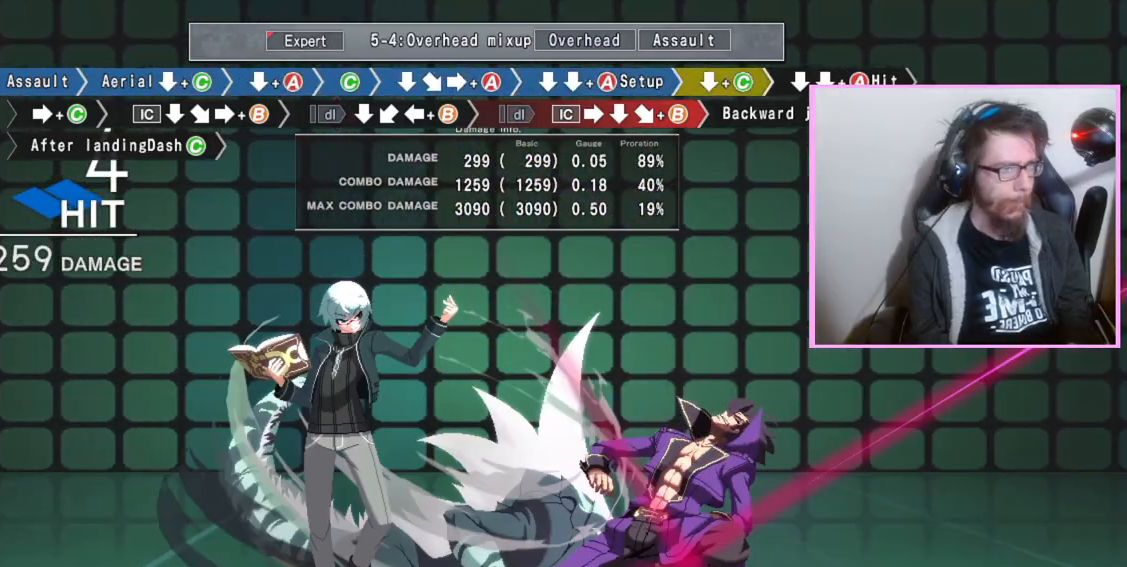
{"buttons": ["C"], "events": [[117, "C", "down"], [133, "C", "up"], [167, "C", "down"], [183, "C", "up"], [283, "DPAD_DOWN", "up"], [467, "C", "down"]]}
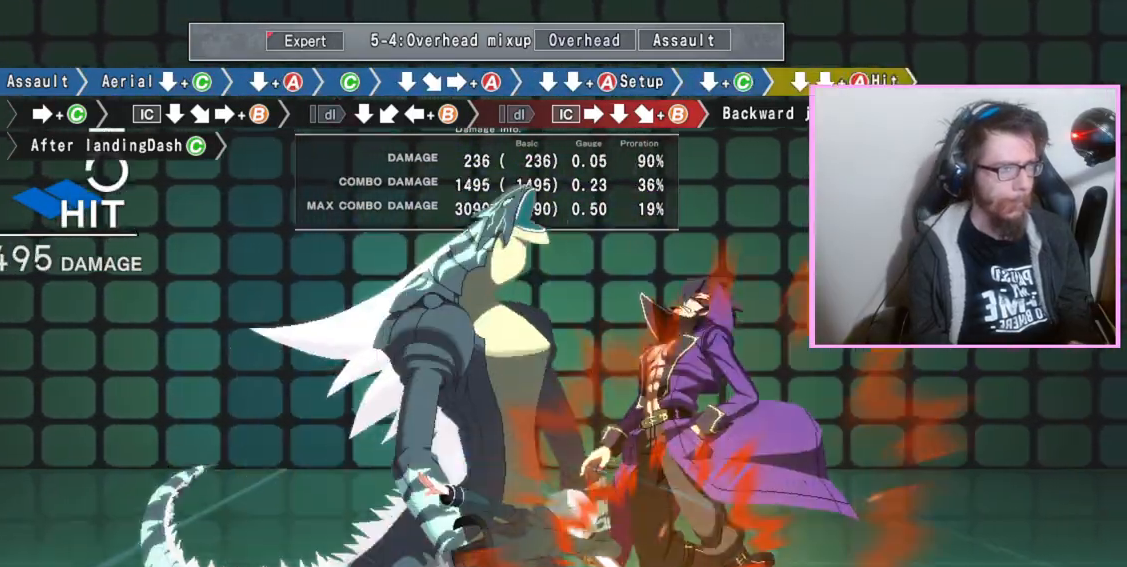
{"buttons": ["B"], "events": [[83, "C", "up"], [217, "DPAD_DOWN", "down"], [383, "DPAD_DOWN", "up"], [433, "B", "down"]]}
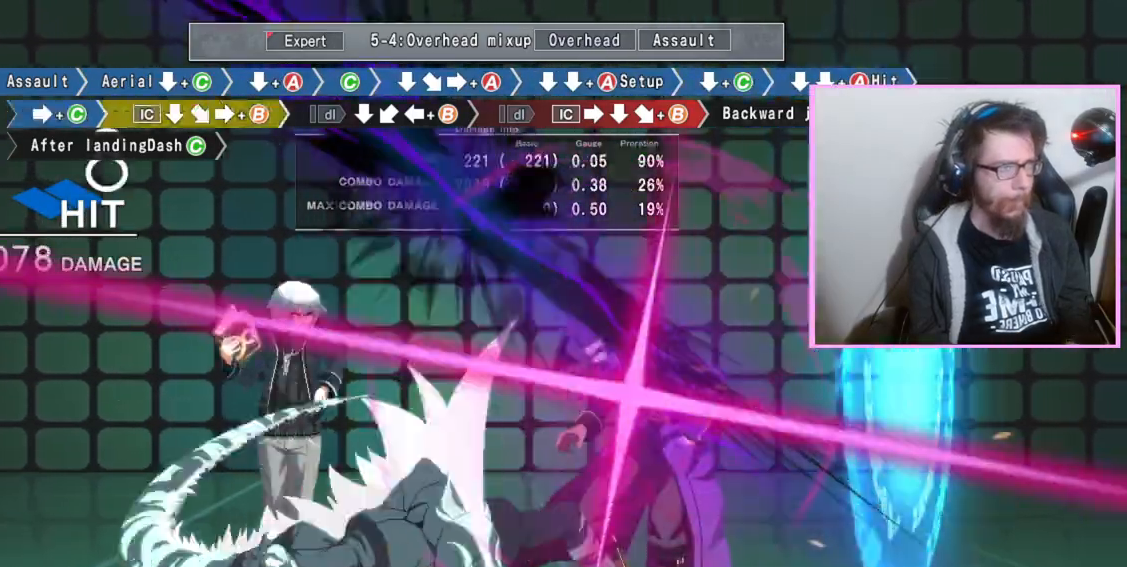
{"buttons": ["B", "DPAD_DOWN"], "events": [[417, "DPAD_DOWN", "down"]]}
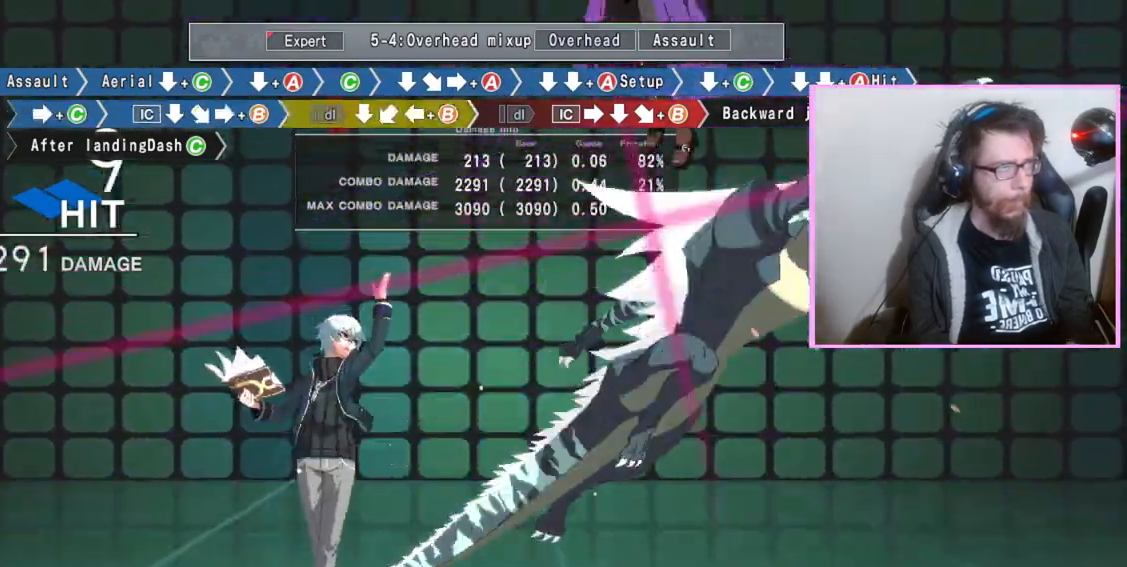
{"buttons": ["DPAD_DOWN"], "events": [[83, "B", "up"], [150, "DPAD_DOWN", "up"], [200, "B", "down"], [283, "B", "up"], [417, "DPAD_DOWN", "down"]]}
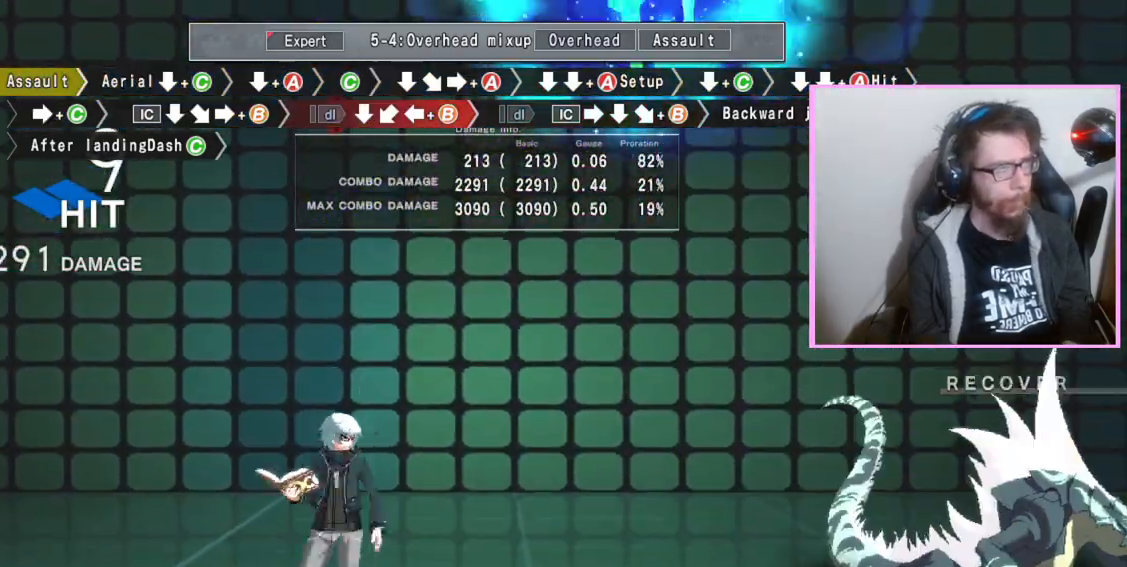
{"buttons": [], "events": [[33, "DPAD_DOWN", "up"], [50, "B", "down"], [150, "B", "up"]]}
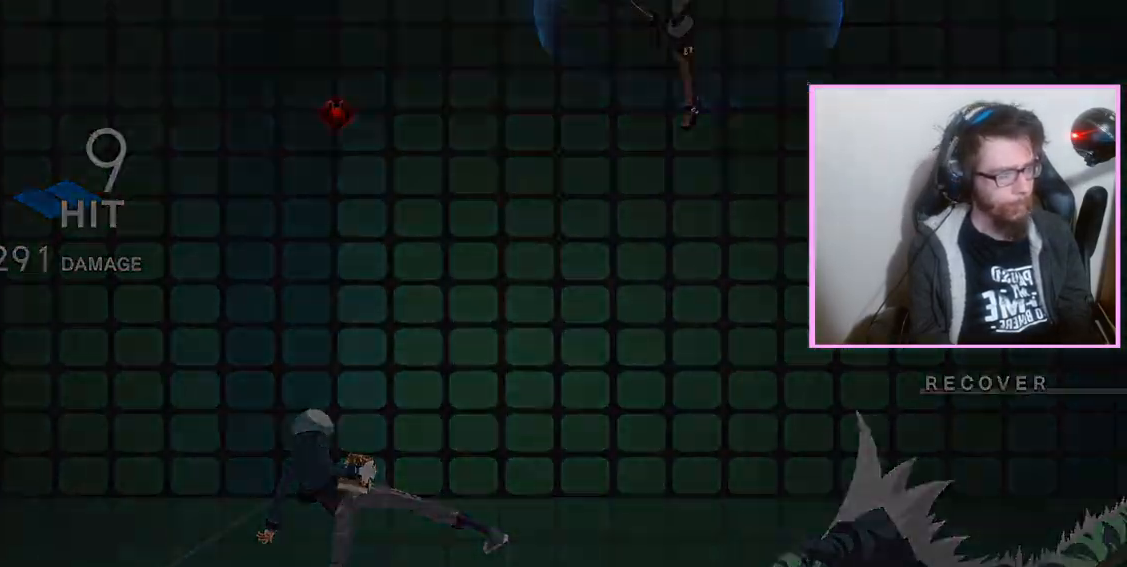
{"buttons": ["DPAD_DOWN"], "events": [[200, "B", "down"], [267, "B", "up"], [400, "D", "down"], [450, "D", "up"], [467, "DPAD_DOWN", "down"]]}
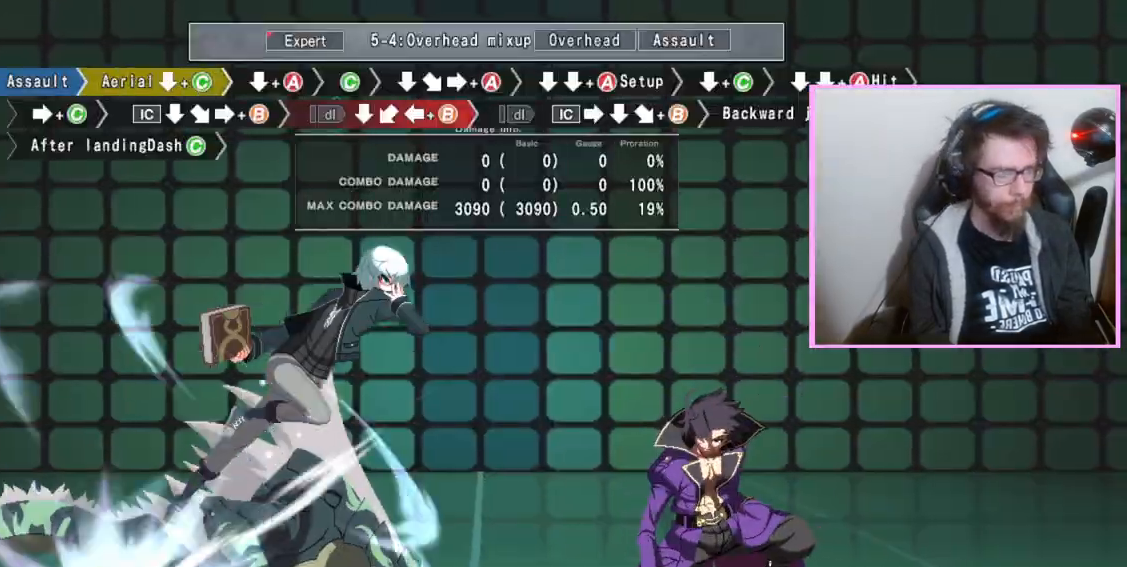
{"buttons": ["DPAD_DOWN"], "events": [[33, "C", "down"], [117, "C", "up"]]}
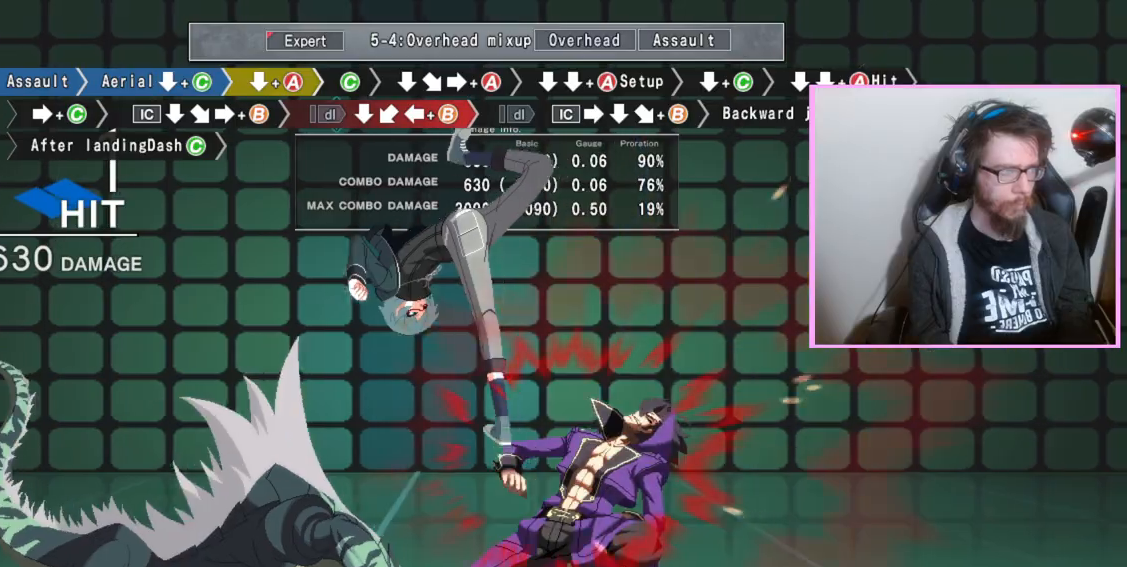
{"buttons": [], "events": [[300, "DPAD_DOWN", "up"], [400, "C", "down"], [500, "C", "up"]]}
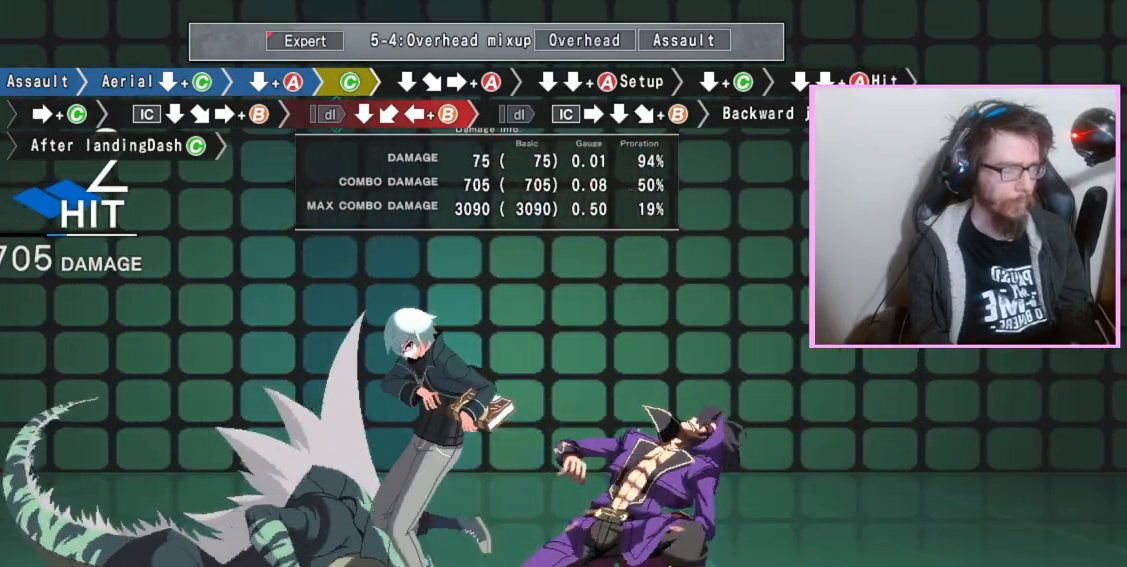
{"buttons": [], "events": [[83, "DPAD_DOWN", "down"], [183, "DPAD_RIGHT", "down"], [200, "DPAD_DOWN", "up"], [250, "A", "down"], [283, "DPAD_RIGHT", "up"], [367, "A", "up"], [383, "DPAD_DOWN", "down"], [467, "DPAD_DOWN", "up"]]}
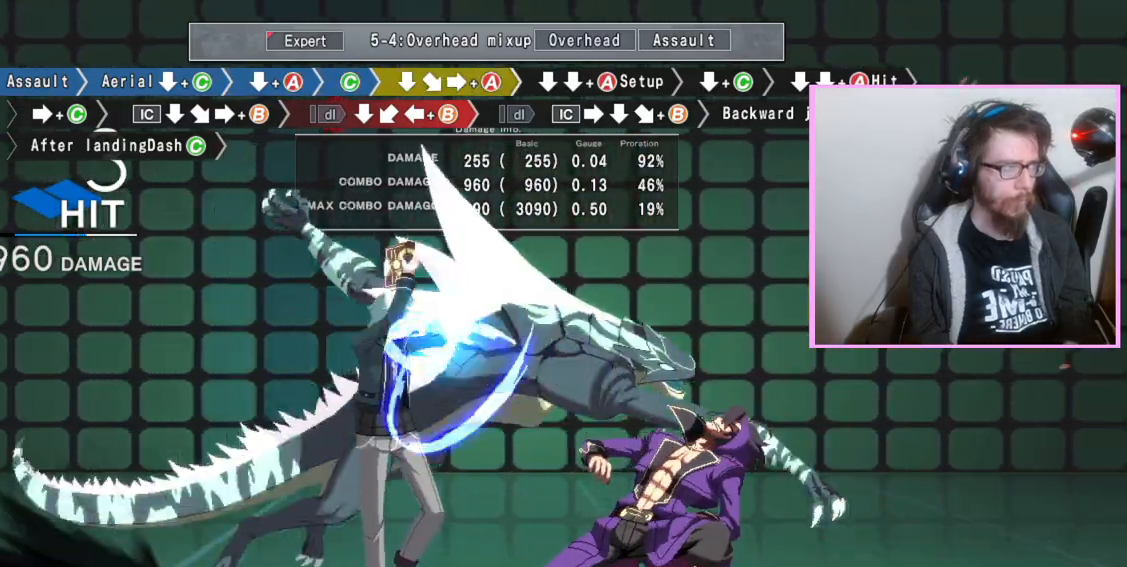
{"buttons": ["DPAD_DOWN"], "events": [[67, "DPAD_DOWN", "down"], [117, "A", "down"], [233, "A", "up"], [400, "C", "down"], [417, "C", "up"], [450, "C", "down"], [500, "C", "up"]]}
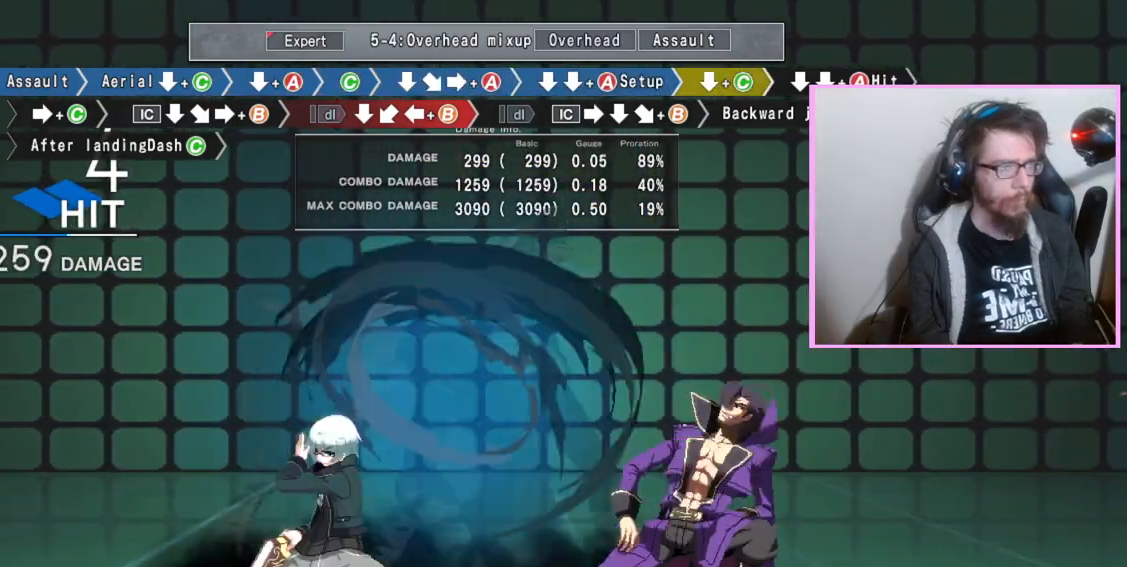
{"buttons": [], "events": [[83, "DPAD_DOWN", "up"], [267, "C", "down"], [383, "C", "up"]]}
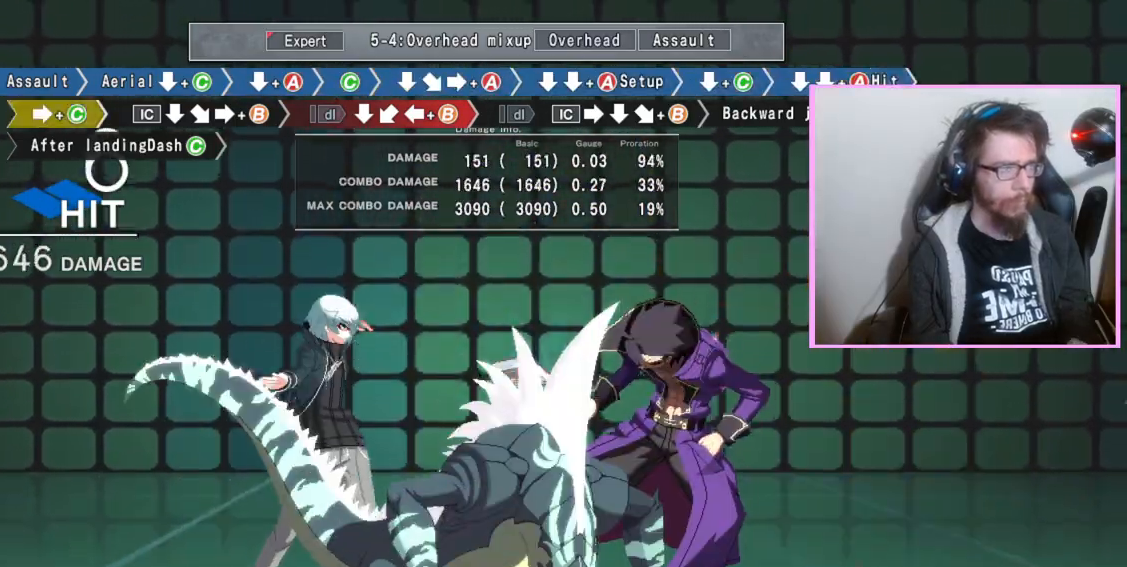
{"buttons": ["B"], "events": [[17, "DPAD_DOWN", "down"], [167, "DPAD_DOWN", "up"], [233, "B", "down"]]}
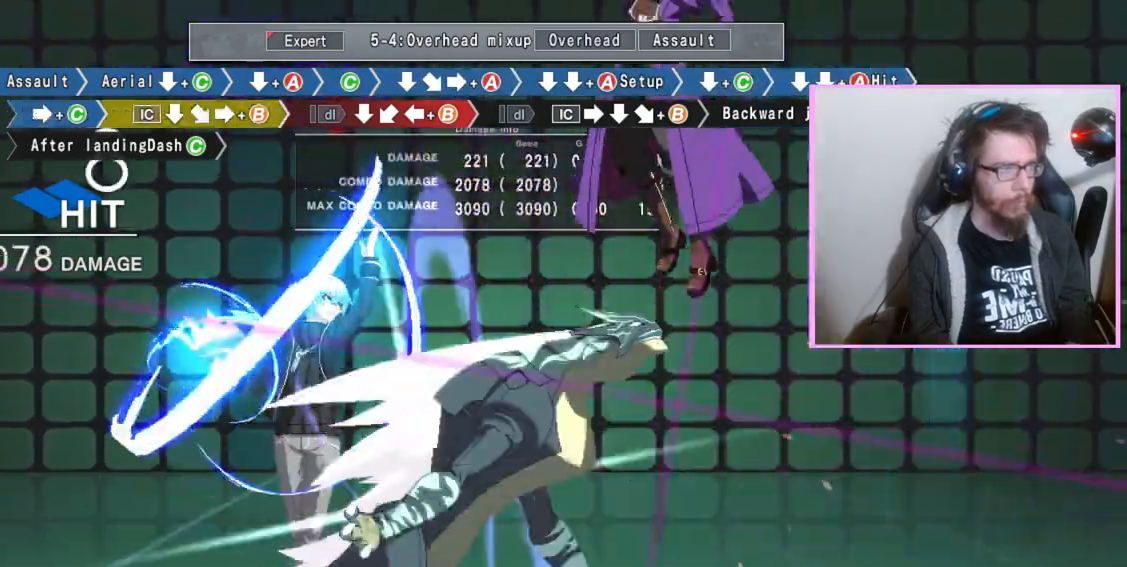
{"buttons": ["B"], "events": [[167, "DPAD_DOWN", "down"], [250, "B", "up"], [283, "DPAD_LEFT", "down"], [350, "DPAD_DOWN", "up"], [417, "B", "down"], [417, "DPAD_LEFT", "up"]]}
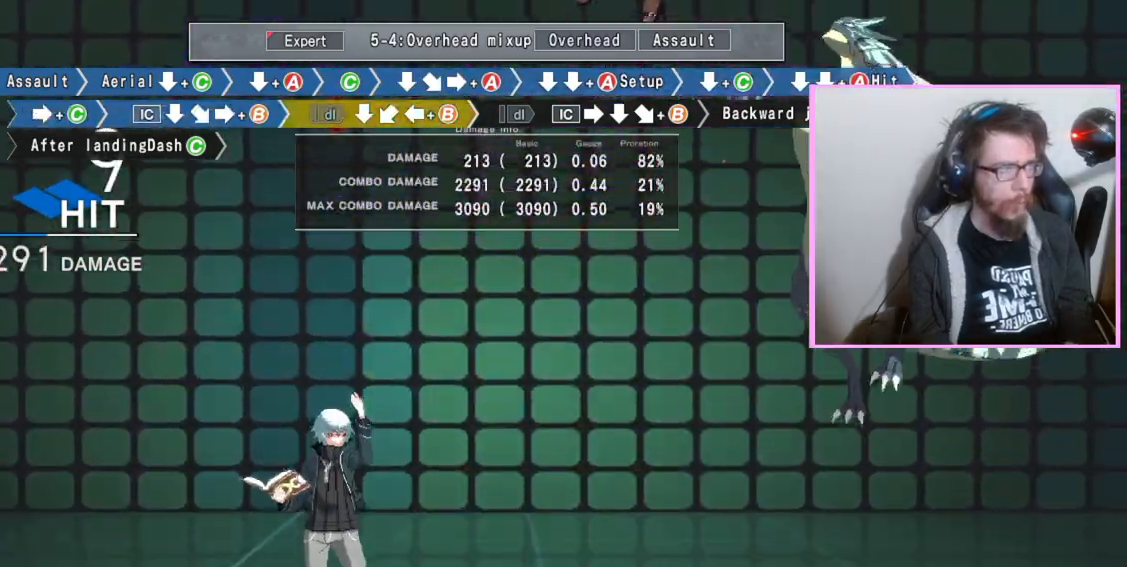
{"buttons": ["B"], "events": [[300, "B", "up"], [300, "DPAD_DOWN", "down"], [433, "DPAD_DOWN", "up"], [483, "B", "down"]]}
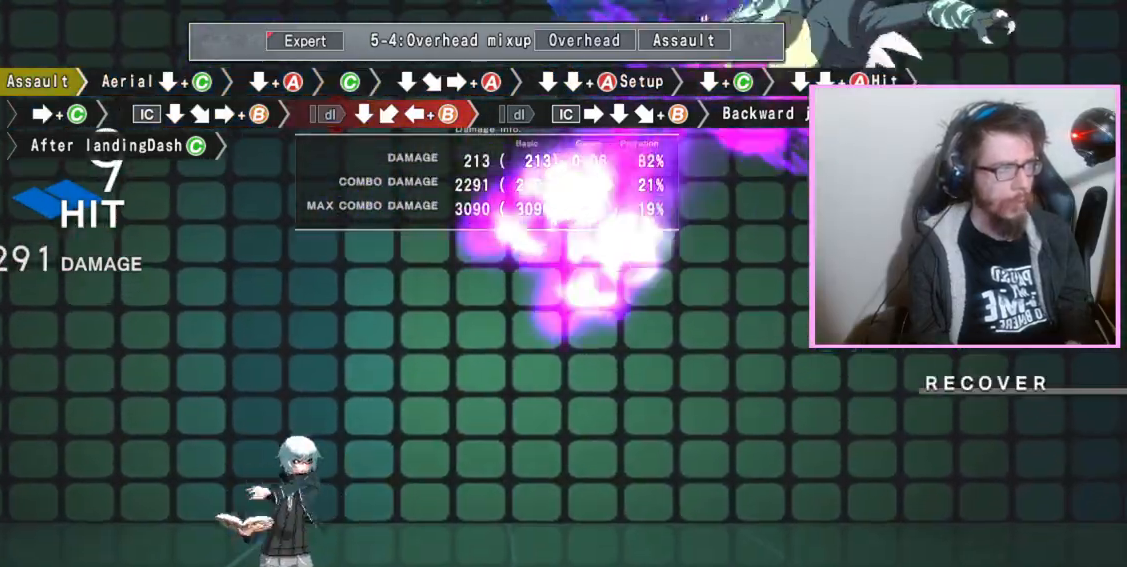
{"buttons": [], "events": [[117, "B", "up"]]}
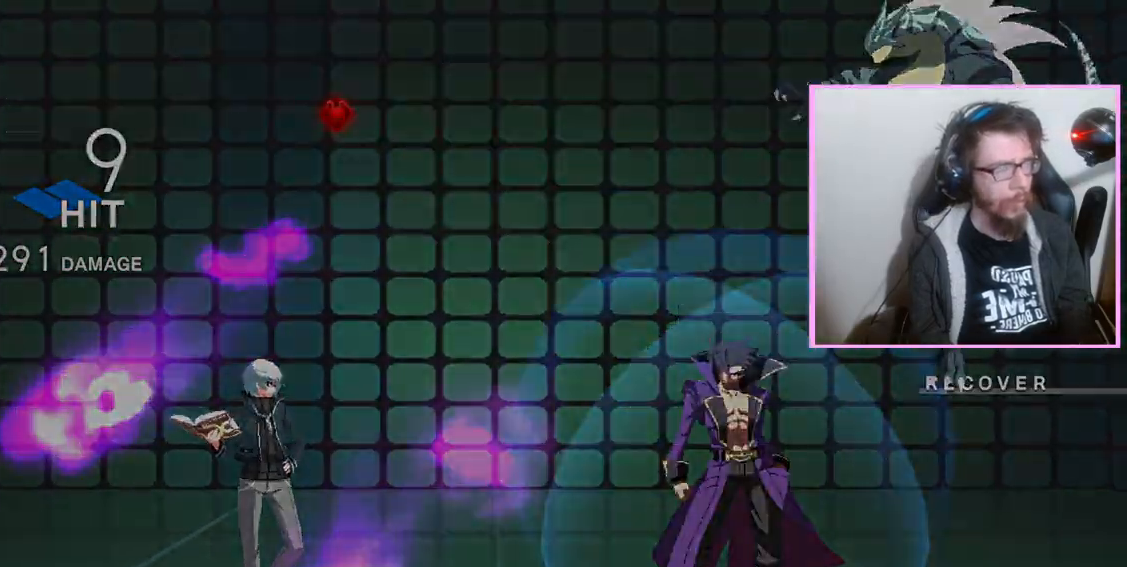
{"buttons": ["D"], "events": [[333, "B", "down"], [400, "B", "up"], [467, "D", "down"]]}
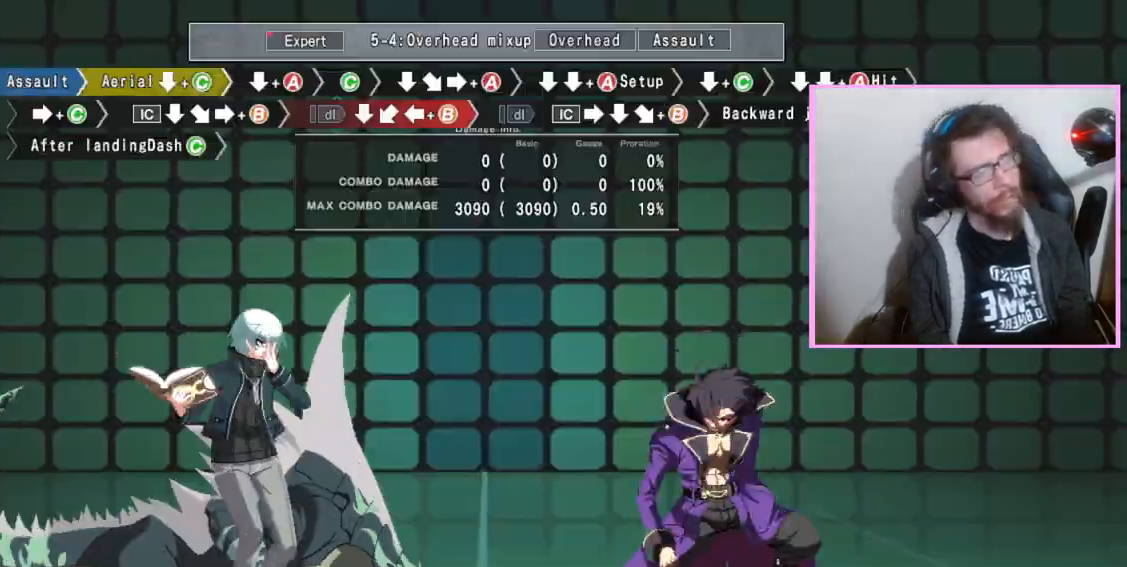
{"buttons": ["DPAD_DOWN"], "events": [[33, "D", "up"], [33, "DPAD_DOWN", "down"], [117, "C", "down"], [183, "C", "up"]]}
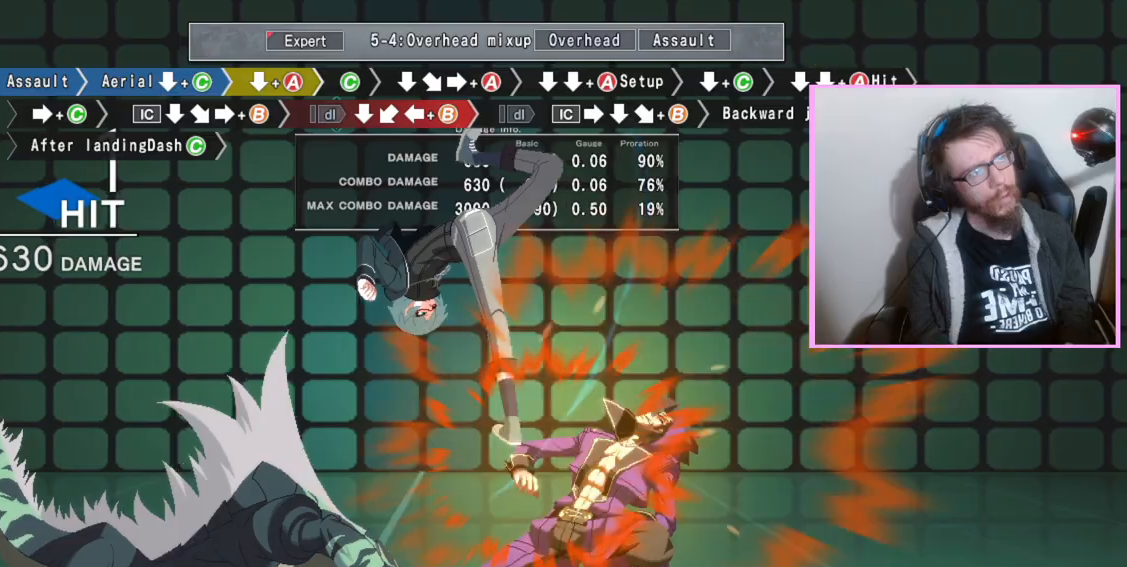
{"buttons": ["C"], "events": [[250, "A", "down"], [300, "A", "up"], [317, "DPAD_DOWN", "up"], [433, "C", "down"]]}